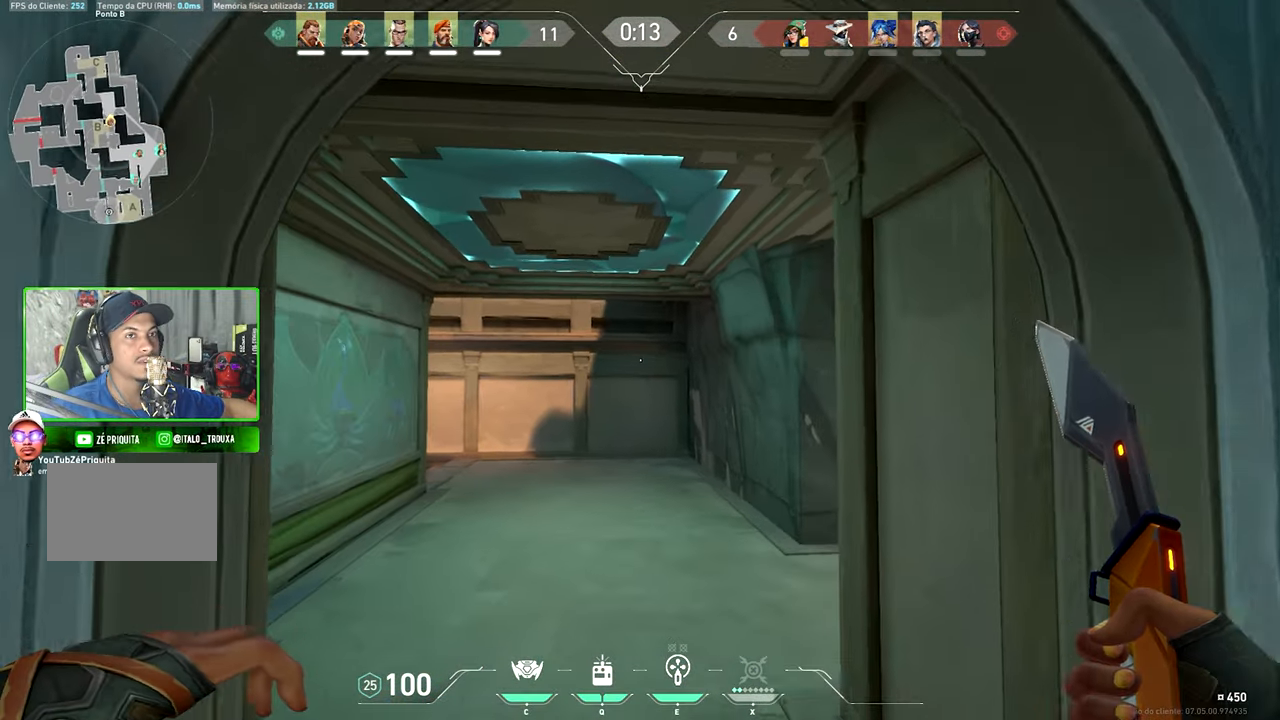
Gameplay with keyboard and mouse; each line is a JSON object with the keys and mouse buttons held at the frame after it. "events" lists presses ("down") and releases ("up") of "1", "2", "3", "4", "5", "a", "alt", "c", "caps_lock", "ctrl", "d", "e", "f", "g", "q", "r", "s", "shift", "space", "t", "tab", "v", "w", "x", "z", "mouse_left", "mouse_wheel" and "mouse_right" between this image and that frame as [ms after this image, input, new state], when the widget could be followed in between. "mouse_left", "mouse_wheel", "mouse_right" = the "left", "wheel", "right" buttons of the "mouse" list. No other keys are recorded. "wheel" means that the mouse wheel is clicked or scrolled. "mouse_move" is the direction in which the mouse moves at that frame (one of eight, or "still"), when it could be read.
{"keys": ["space", "v", "w"], "mouse": [], "mouse_move": "still", "events": [[467, "space", "down"]]}
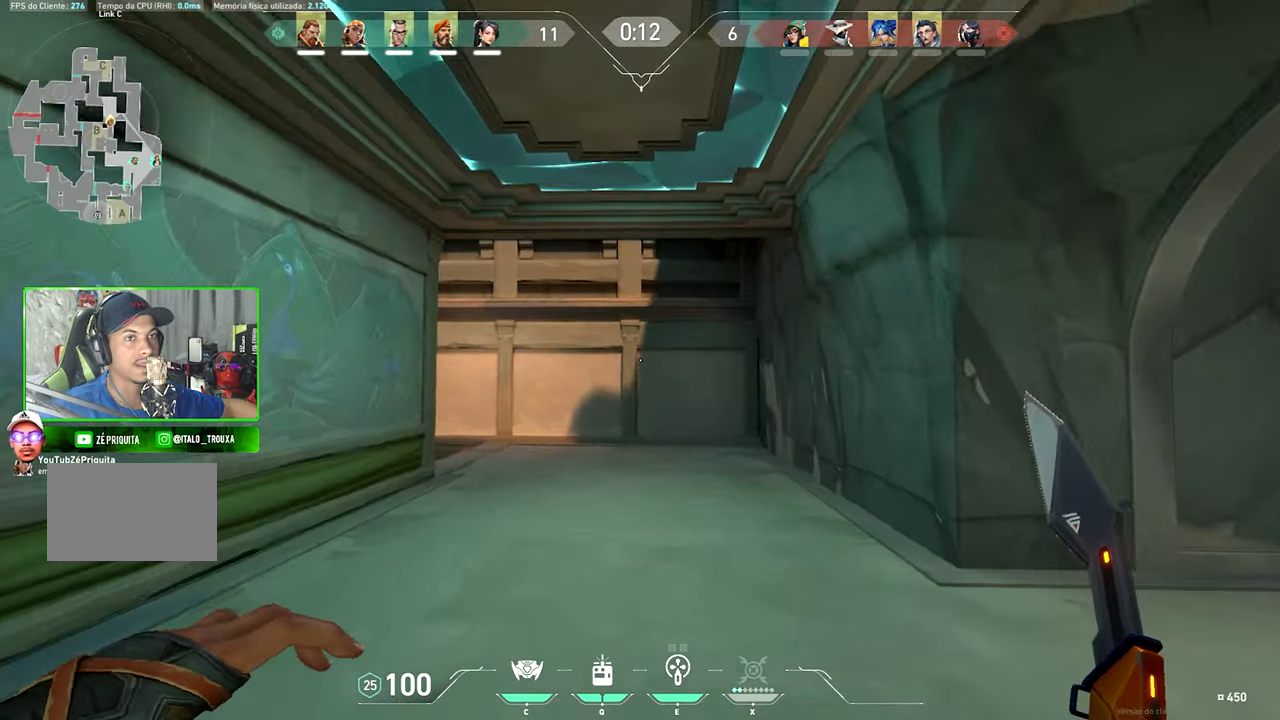
{"keys": ["v", "w"], "mouse": [], "mouse_move": "still", "events": [[50, "a", "down"], [100, "space", "up"], [316, "a", "up"]]}
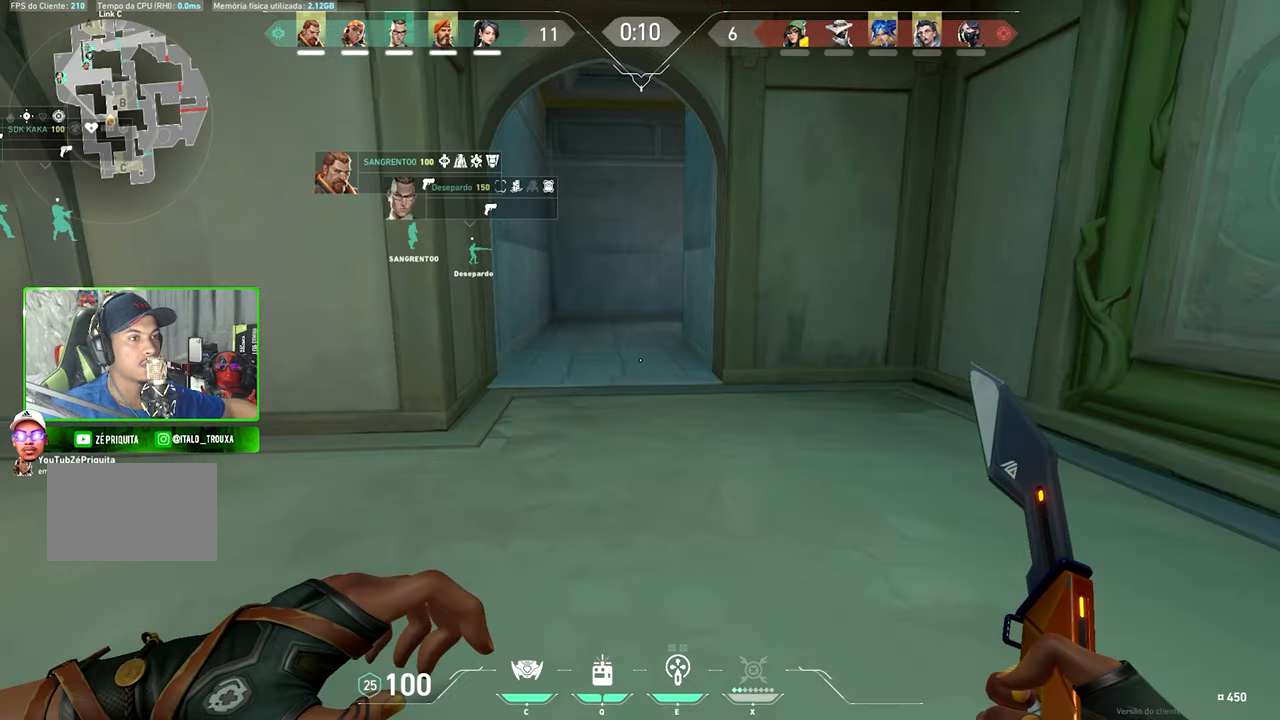
{"keys": ["v", "w"], "mouse": [], "mouse_move": "still", "events": [[383, "space", "down"], [483, "space", "up"]]}
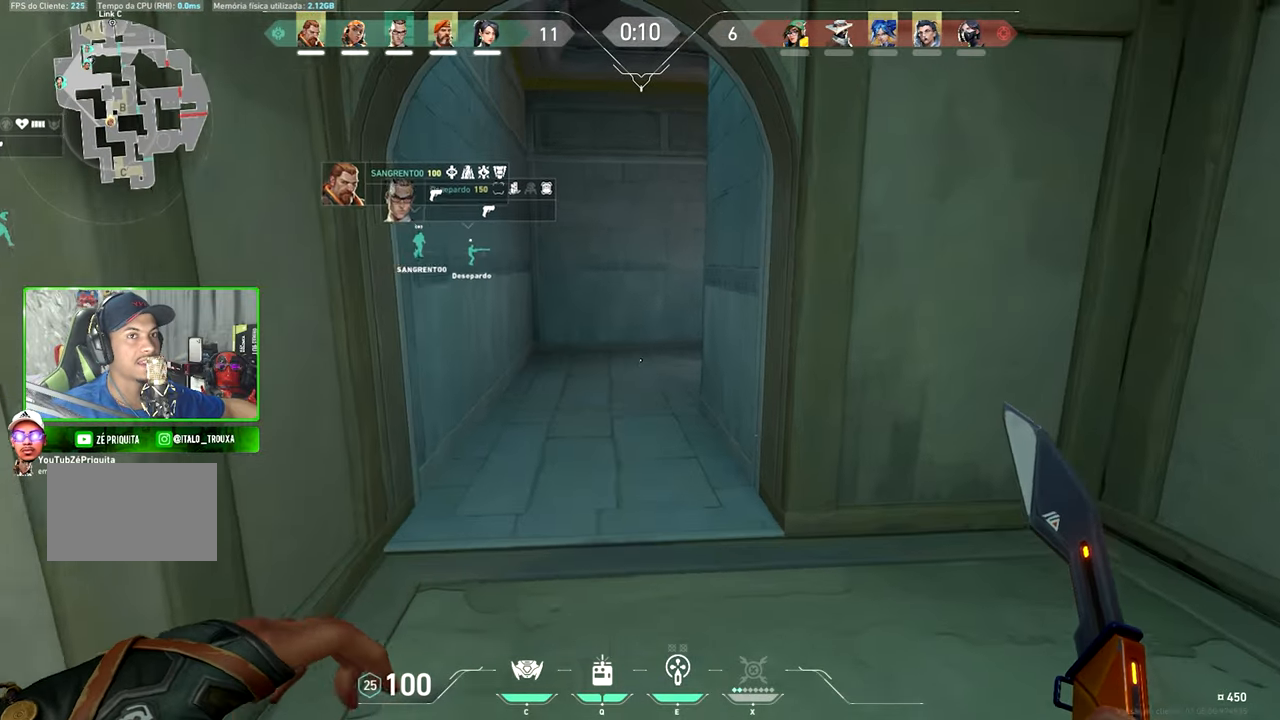
{"keys": ["v", "w"], "mouse": [], "mouse_move": "still", "events": []}
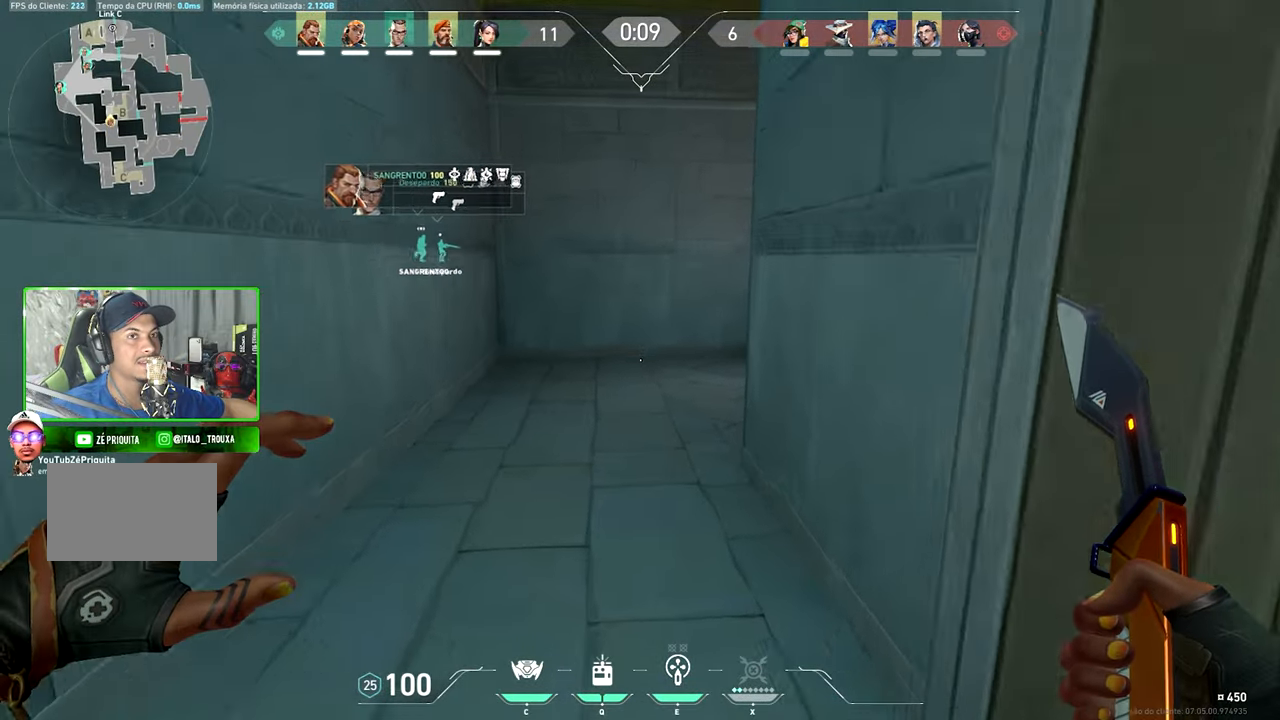
{"keys": ["v", "w"], "mouse": [], "mouse_move": "right", "events": [[100, "space", "down"], [233, "space", "up"]]}
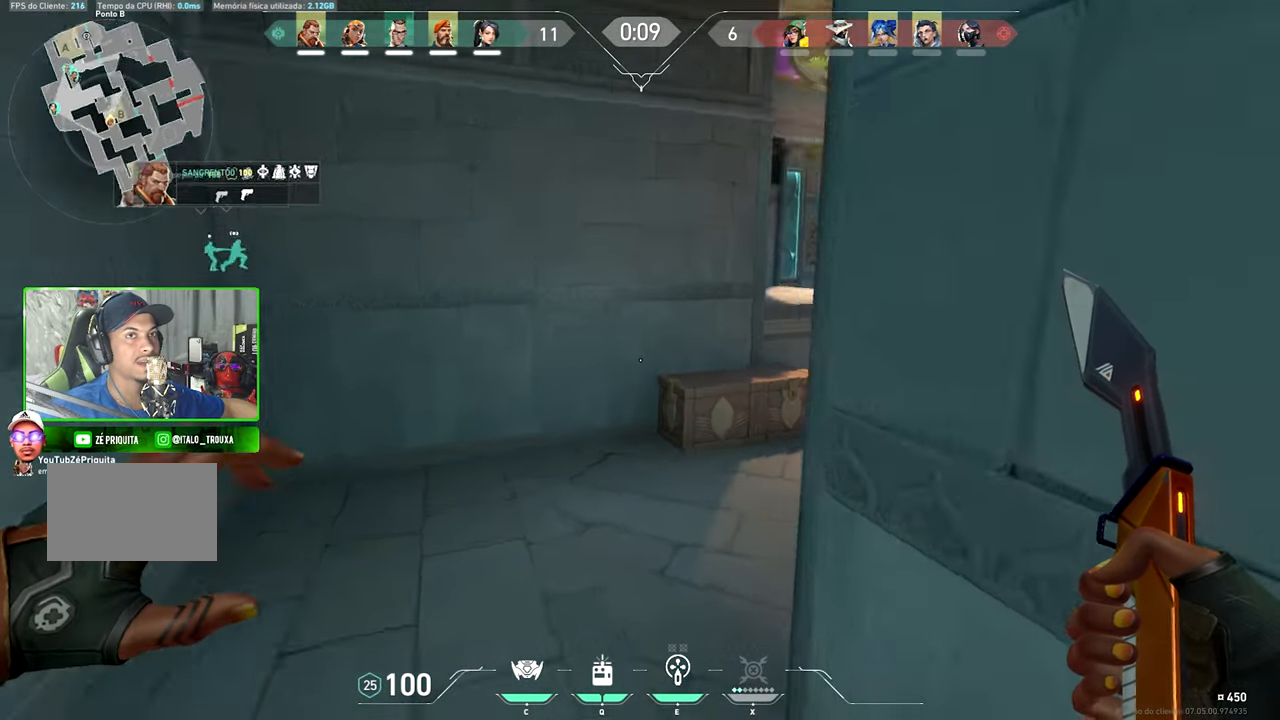
{"keys": ["v", "w"], "mouse": [], "mouse_move": "up-left", "events": []}
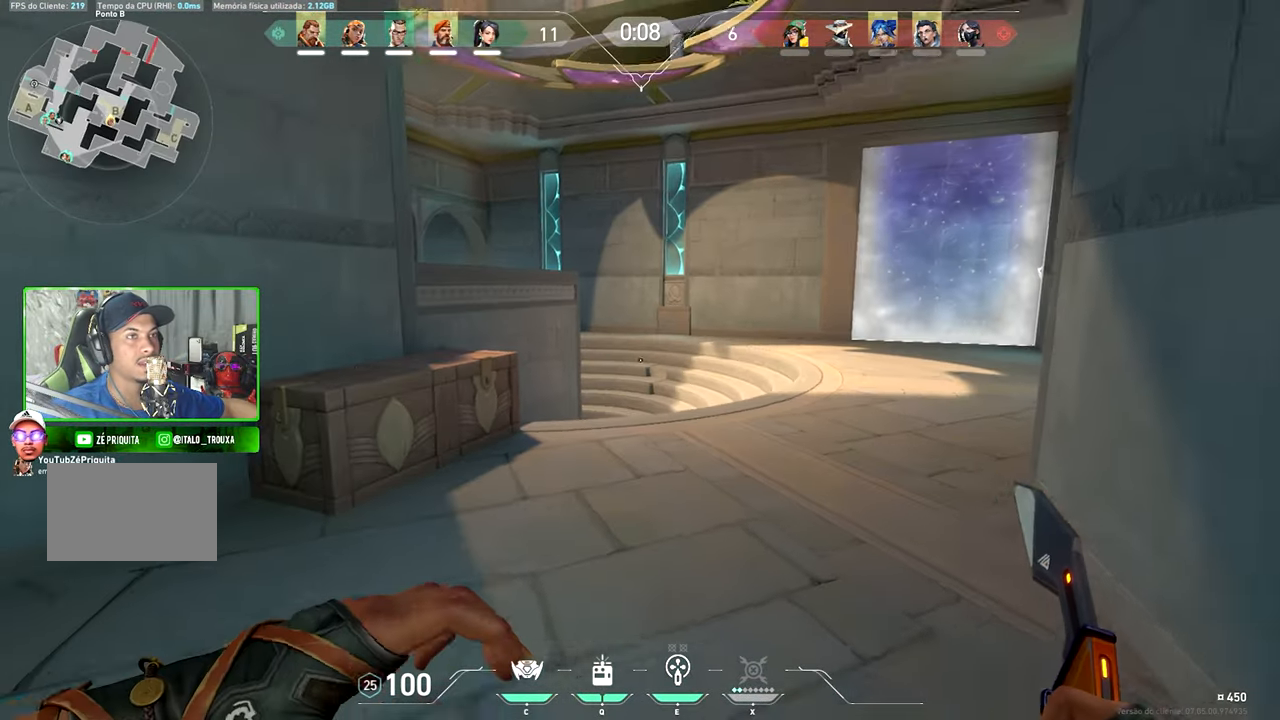
{"keys": ["a", "space", "v", "w"], "mouse": [], "mouse_move": "right", "events": [[316, "a", "down"], [500, "space", "down"]]}
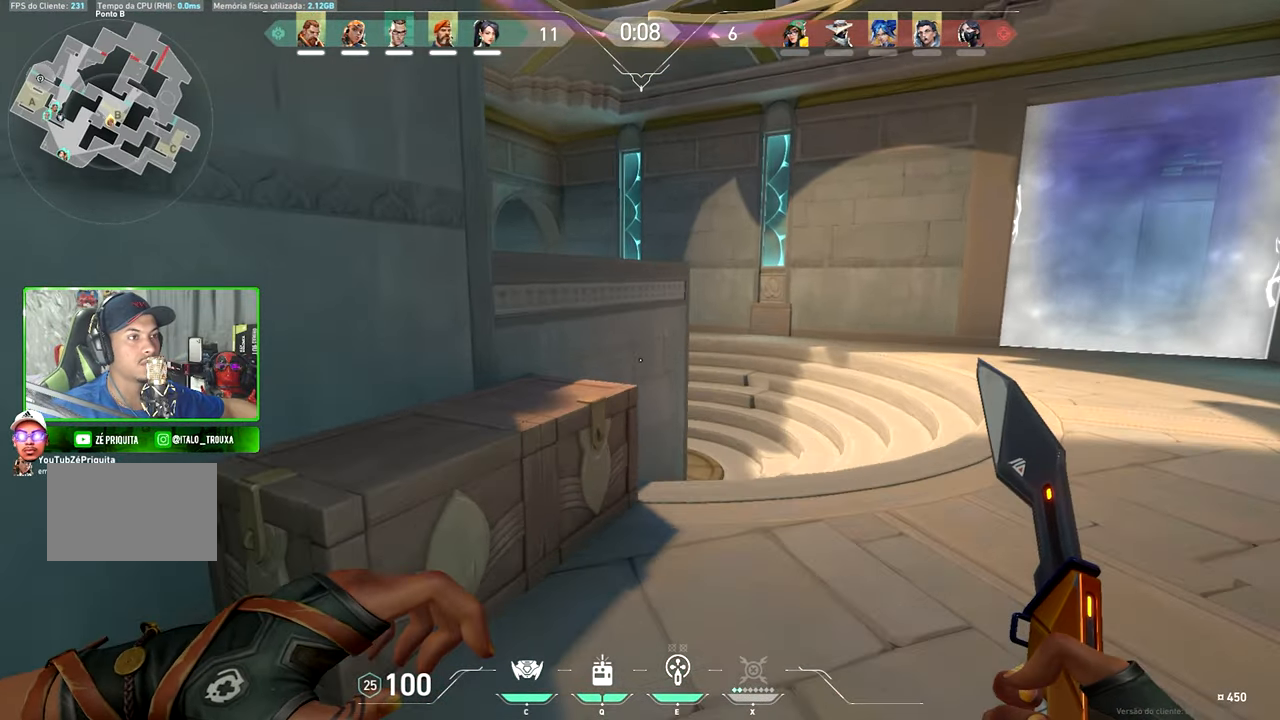
{"keys": ["w"], "mouse": [], "mouse_move": "right", "events": [[33, "a", "up"], [33, "v", "up"], [166, "a", "down"], [166, "space", "up"], [450, "a", "up"]]}
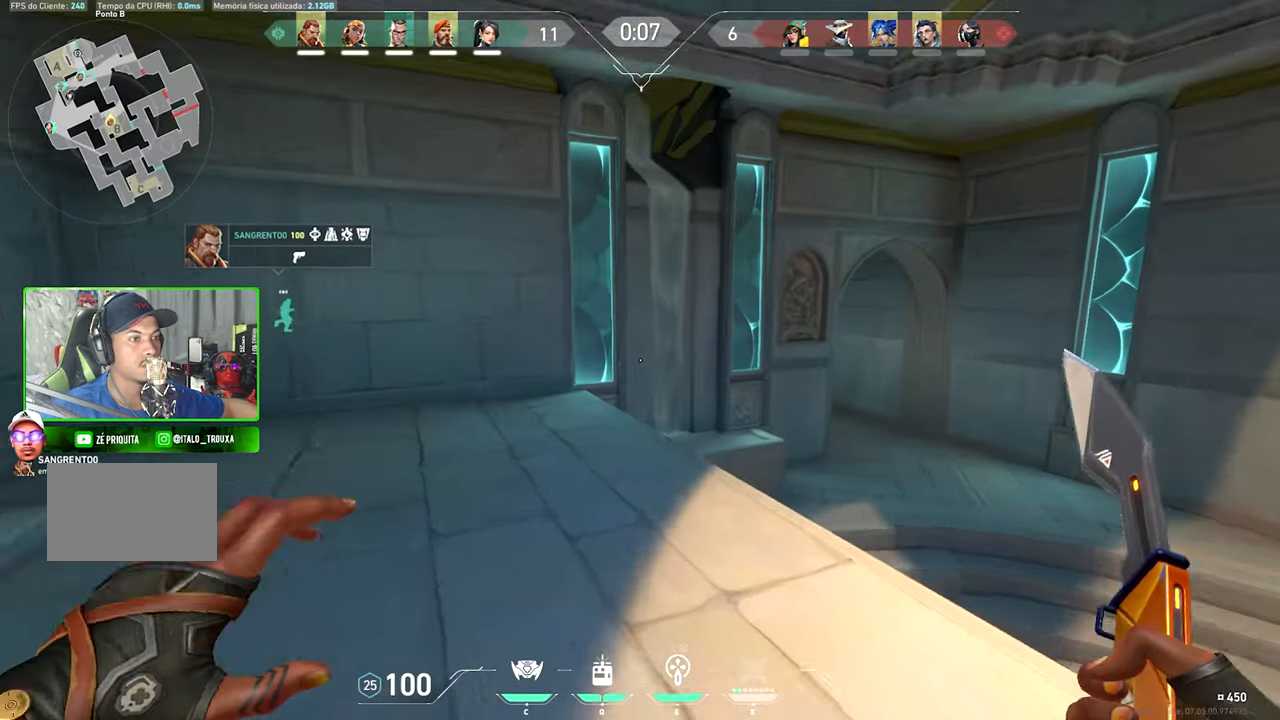
{"keys": ["w"], "mouse": [], "mouse_move": "still", "events": []}
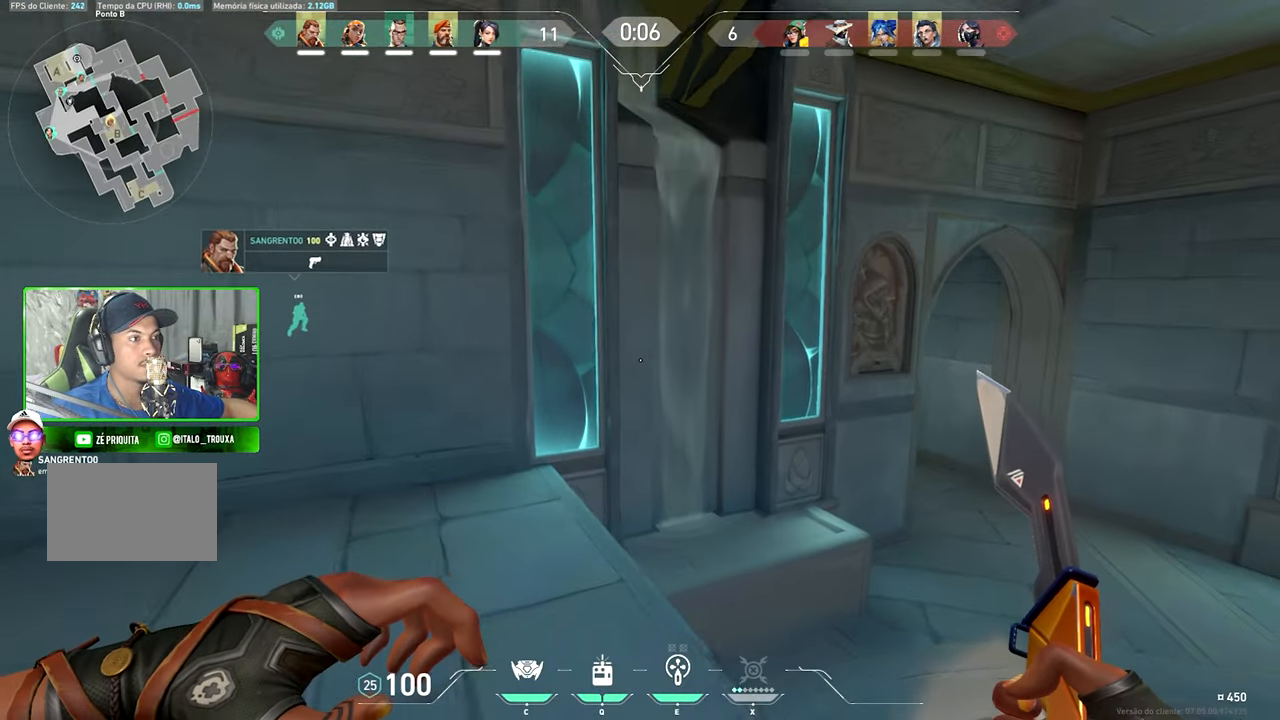
{"keys": ["a", "w"], "mouse": ["left"], "mouse_move": "left", "events": [[150, "space", "down"], [250, "a", "down"], [300, "space", "up"], [433, "mouse_left", "down"]]}
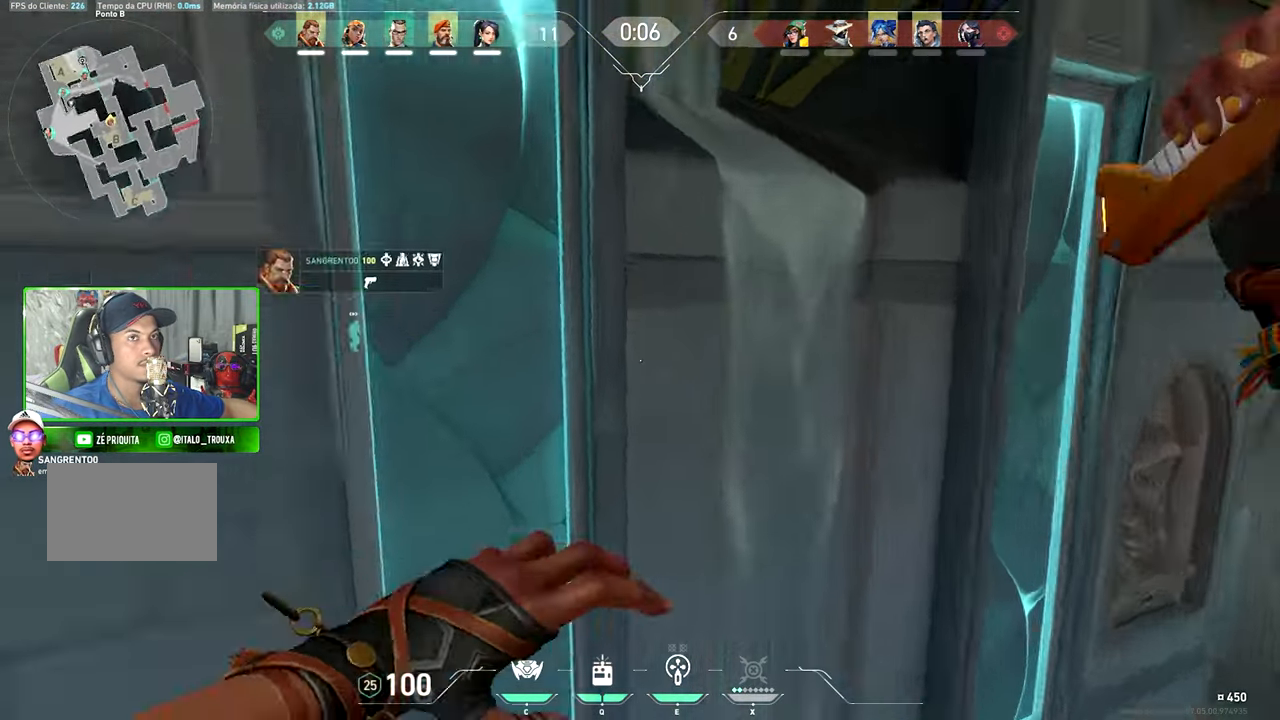
{"keys": [], "mouse": [], "mouse_move": "left", "events": [[33, "a", "up"], [116, "mouse_left", "up"], [316, "w", "up"]]}
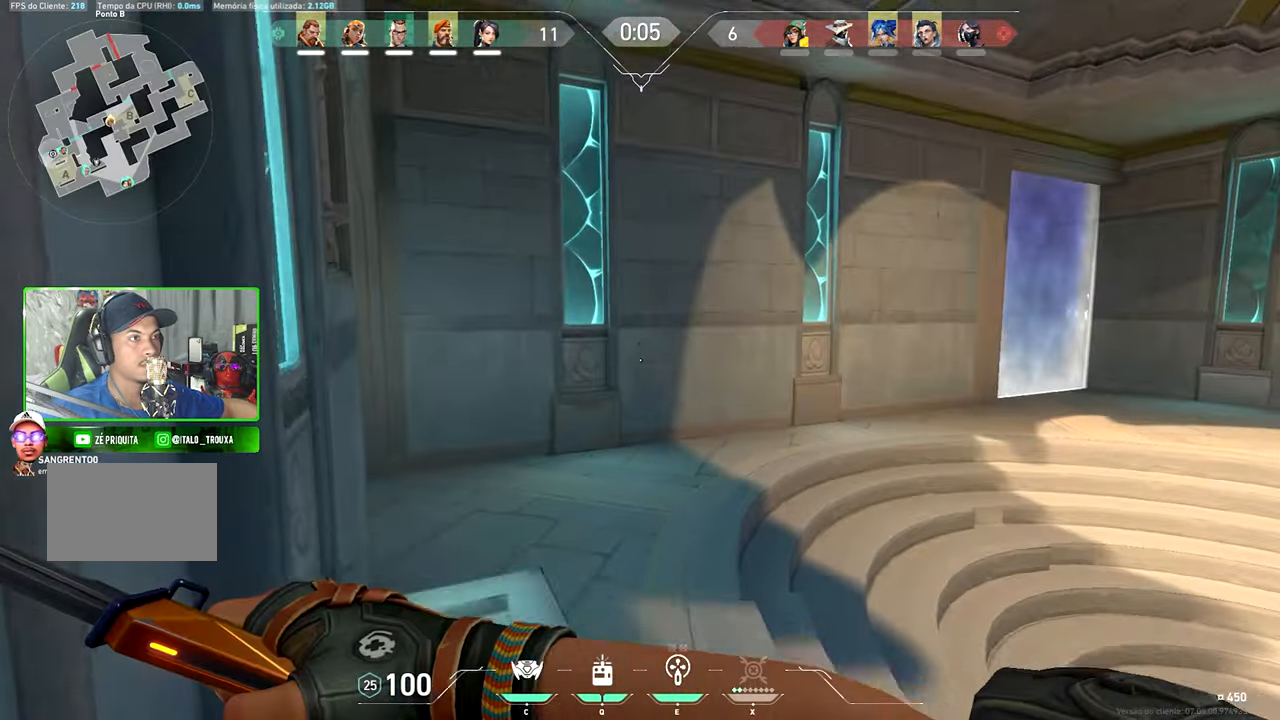
{"keys": ["w"], "mouse": [], "mouse_move": "left", "events": [[383, "w", "down"]]}
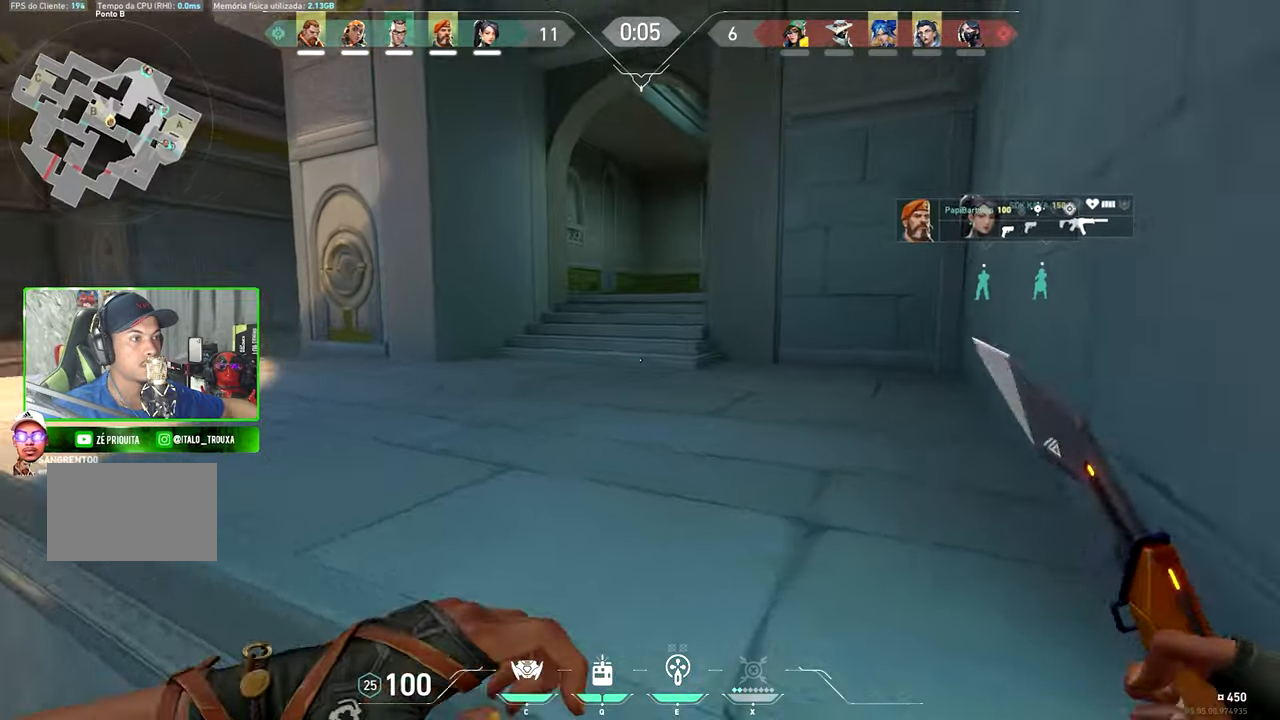
{"keys": ["w"], "mouse": [], "mouse_move": "left", "events": [[17, "space", "down"], [167, "space", "up"]]}
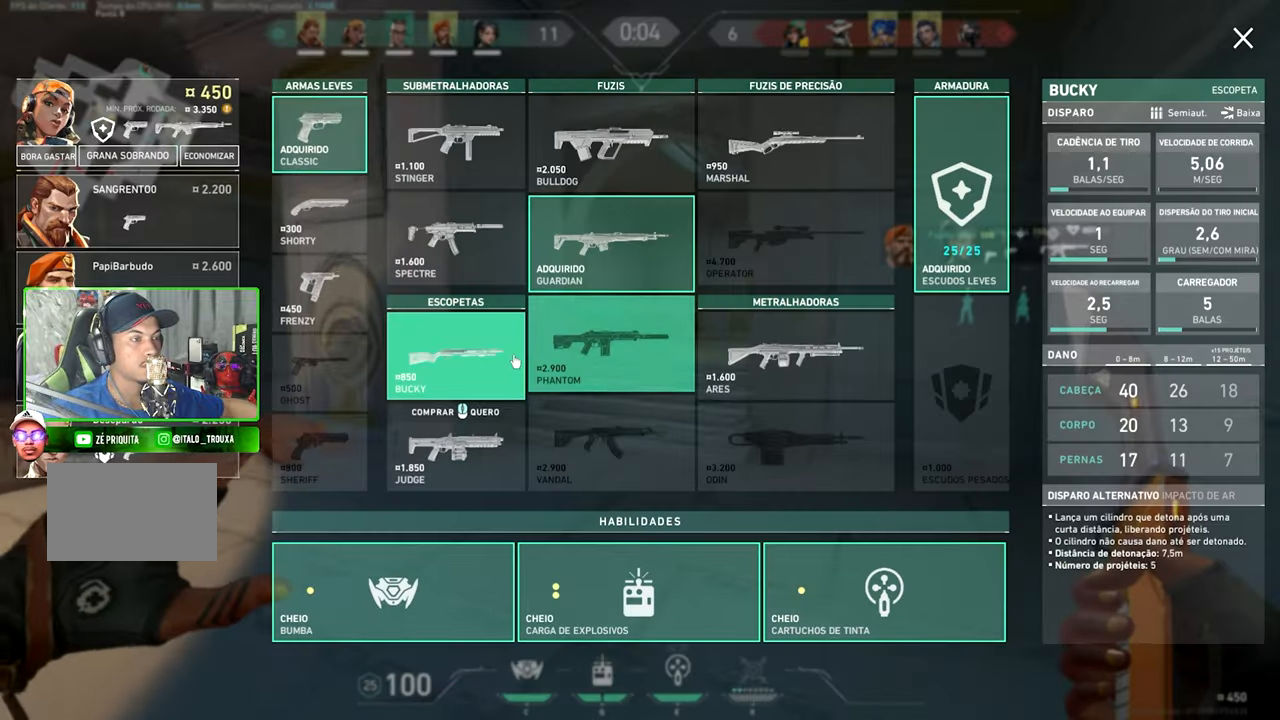
{"keys": [], "mouse": [], "mouse_move": "still", "events": [[167, "w", "up"]]}
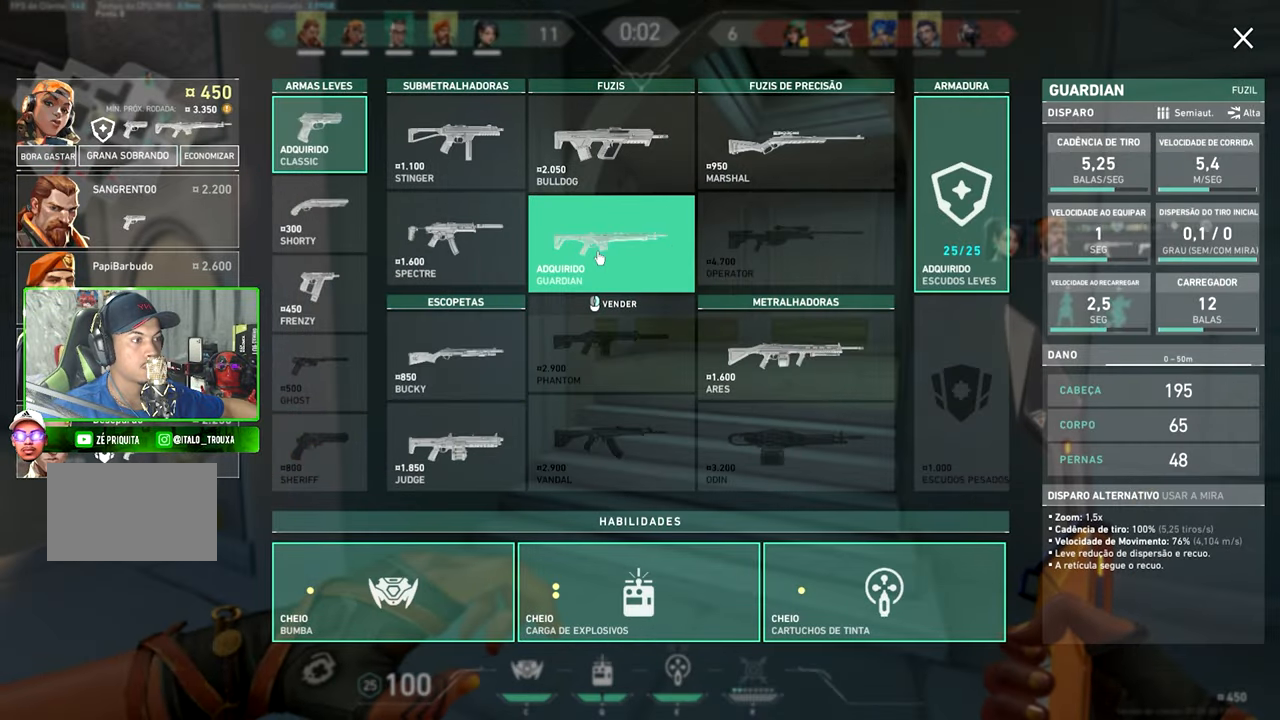
{"keys": ["d", "shift", "w"], "mouse": [], "mouse_move": "right", "events": [[83, "mouse_right", "down"], [133, "mouse_right", "up"], [133, "w", "down"], [183, "d", "down"], [183, "shift", "down"]]}
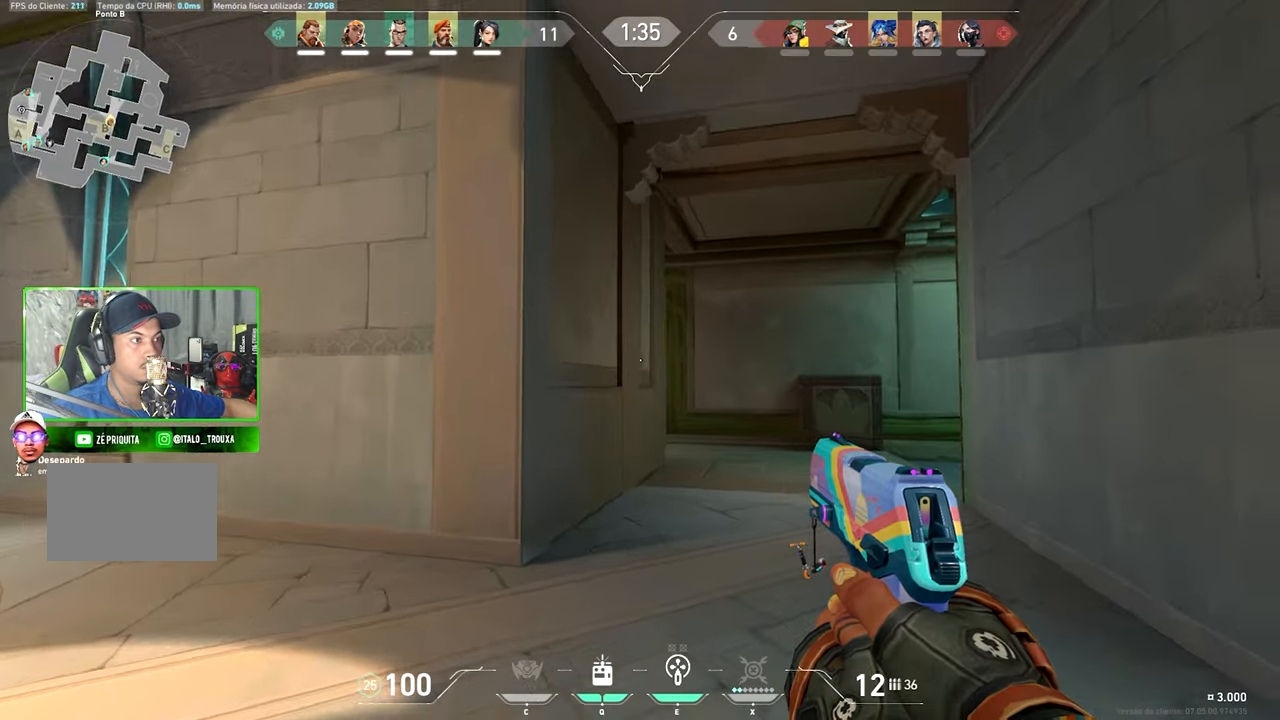
{"keys": ["shift", "v", "w"], "mouse": [], "mouse_move": "still", "events": [[383, "d", "up"], [383, "v", "down"]]}
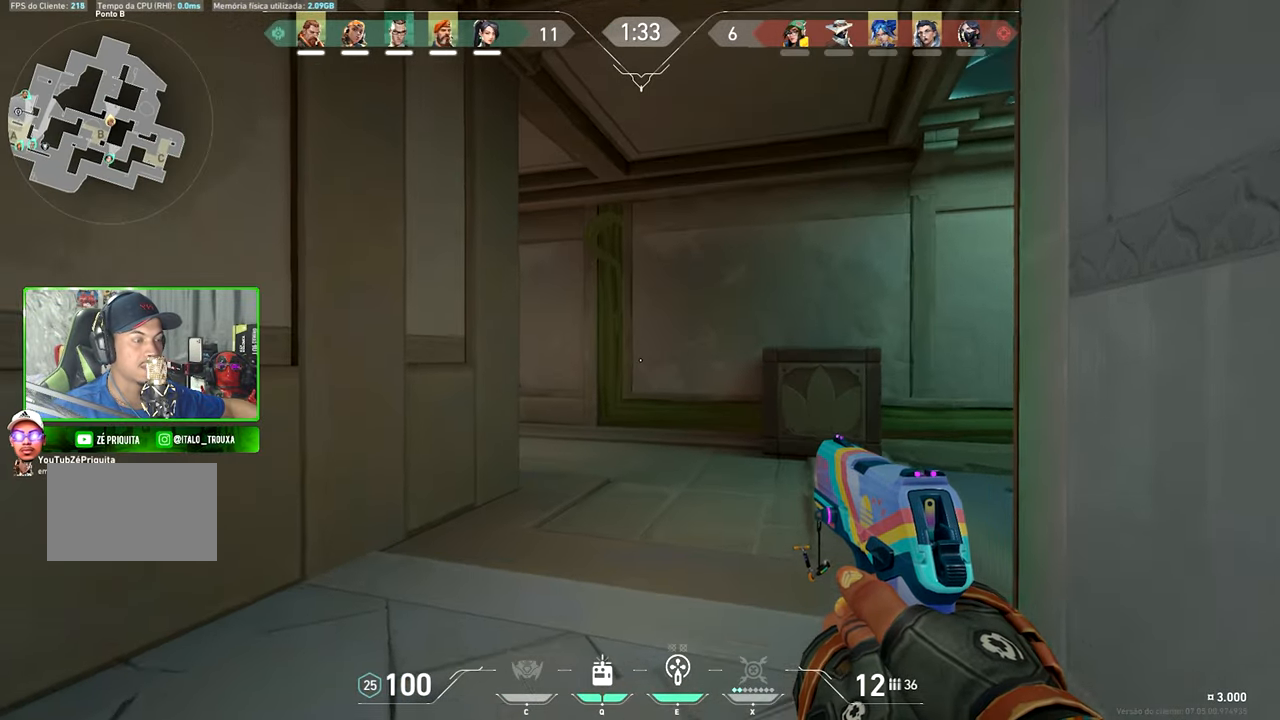
{"keys": ["w"], "mouse": [], "mouse_move": "left", "events": [[133, "v", "up"], [267, "d", "down"], [333, "shift", "up"], [333, "w", "up"], [400, "w", "down"], [433, "d", "up"]]}
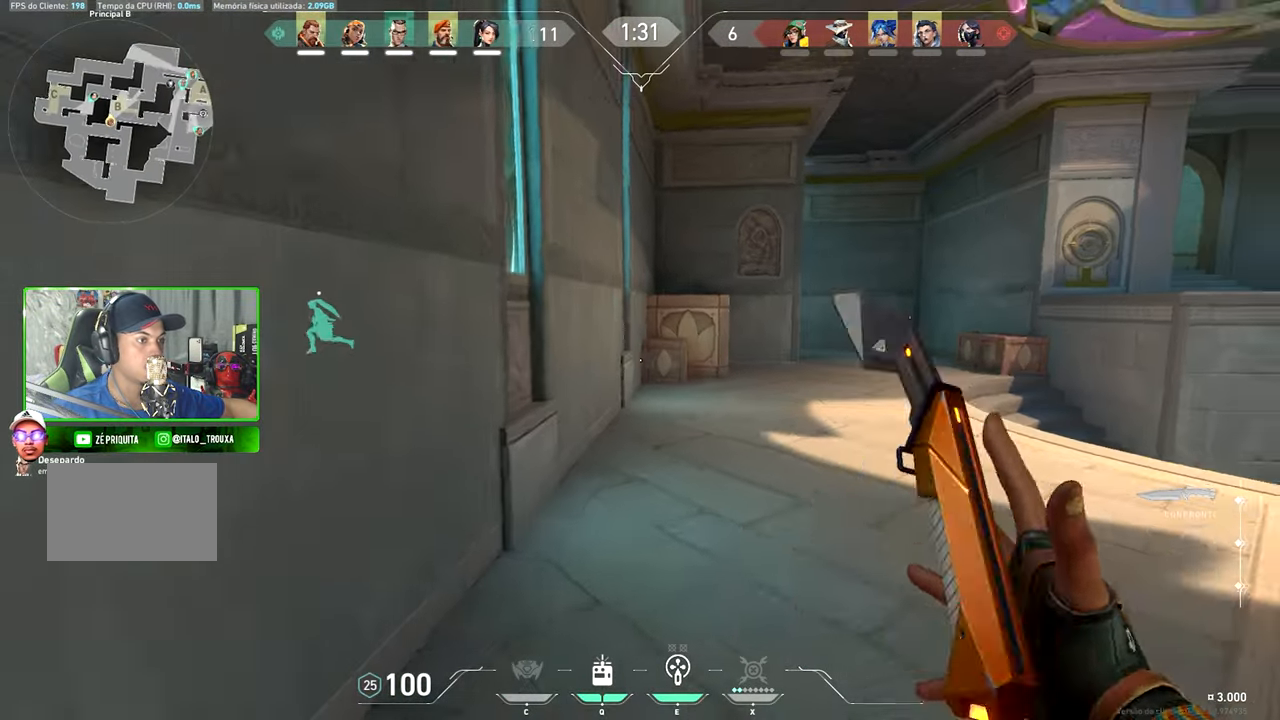
{"keys": ["v", "w"], "mouse": [], "mouse_move": "up-left", "events": [[83, "v", "down"]]}
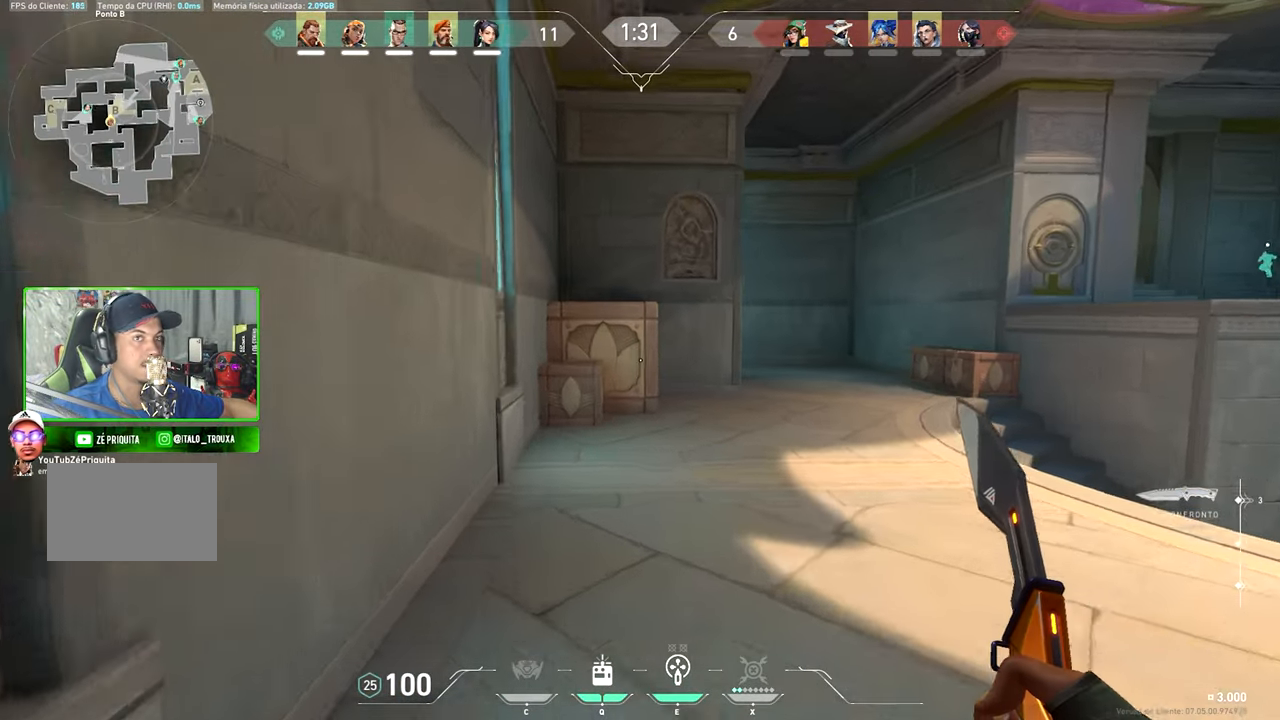
{"keys": ["v", "w"], "mouse": [], "mouse_move": "up", "events": []}
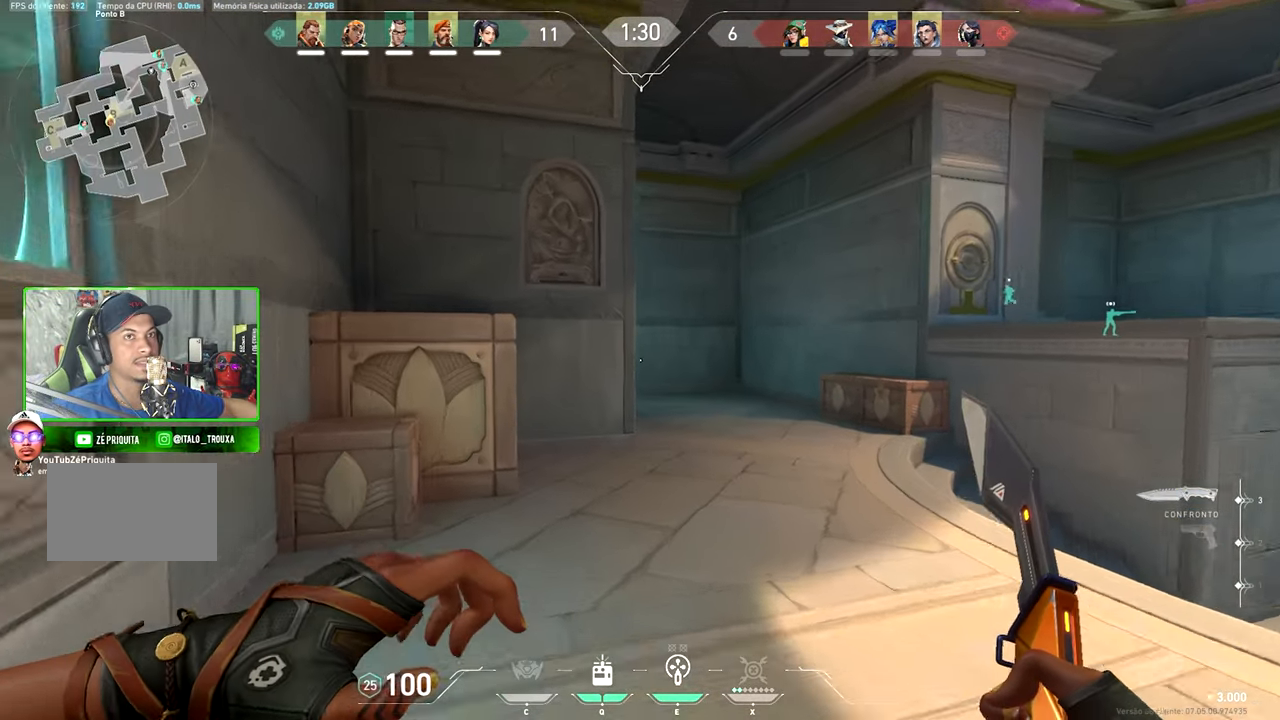
{"keys": ["v", "w"], "mouse": [], "mouse_move": "still", "events": []}
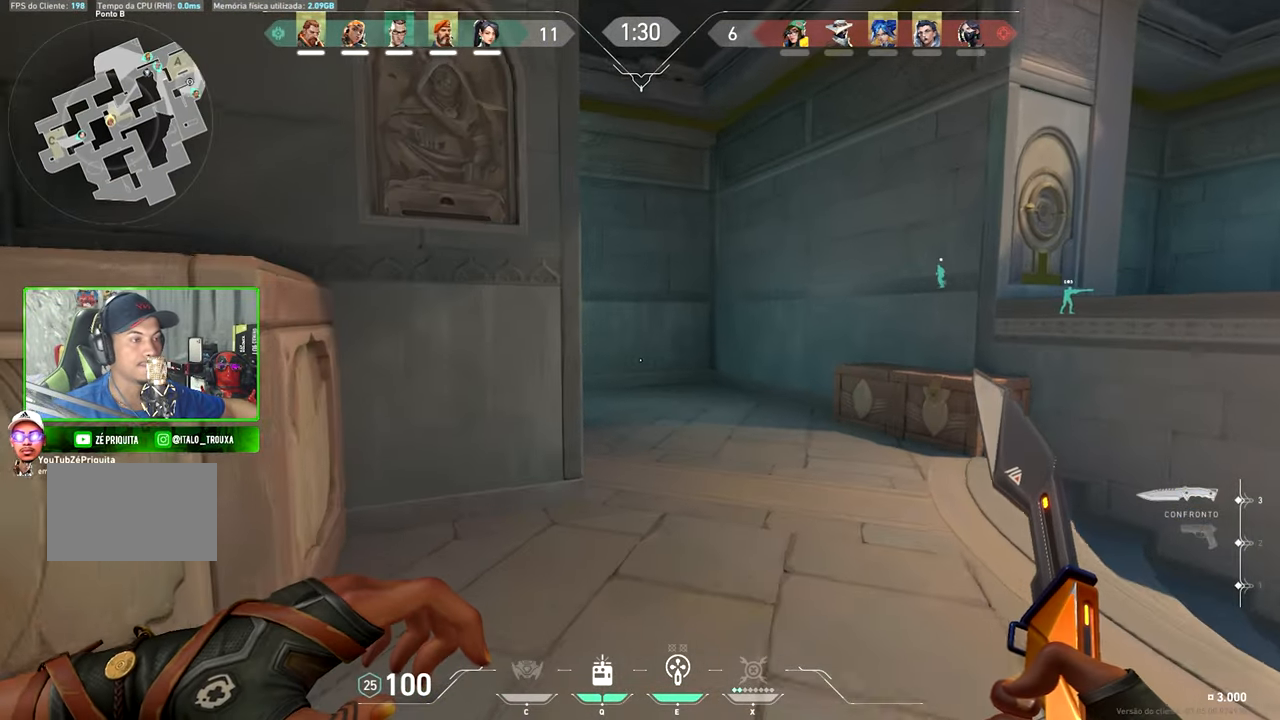
{"keys": ["d", "w"], "mouse": [], "mouse_move": "right", "events": [[67, "d", "down"], [67, "v", "up"]]}
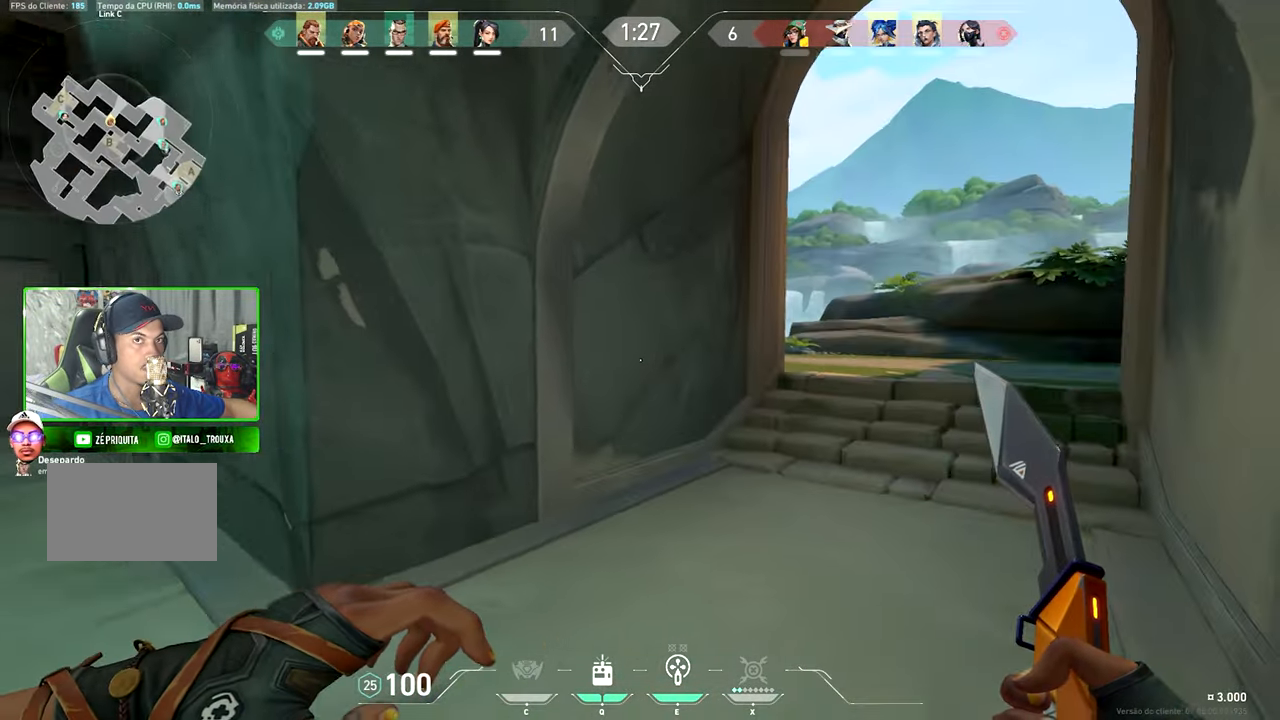
{"keys": ["v", "w"], "mouse": [], "mouse_move": "right", "events": [[50, "d", "up"], [234, "v", "down"]]}
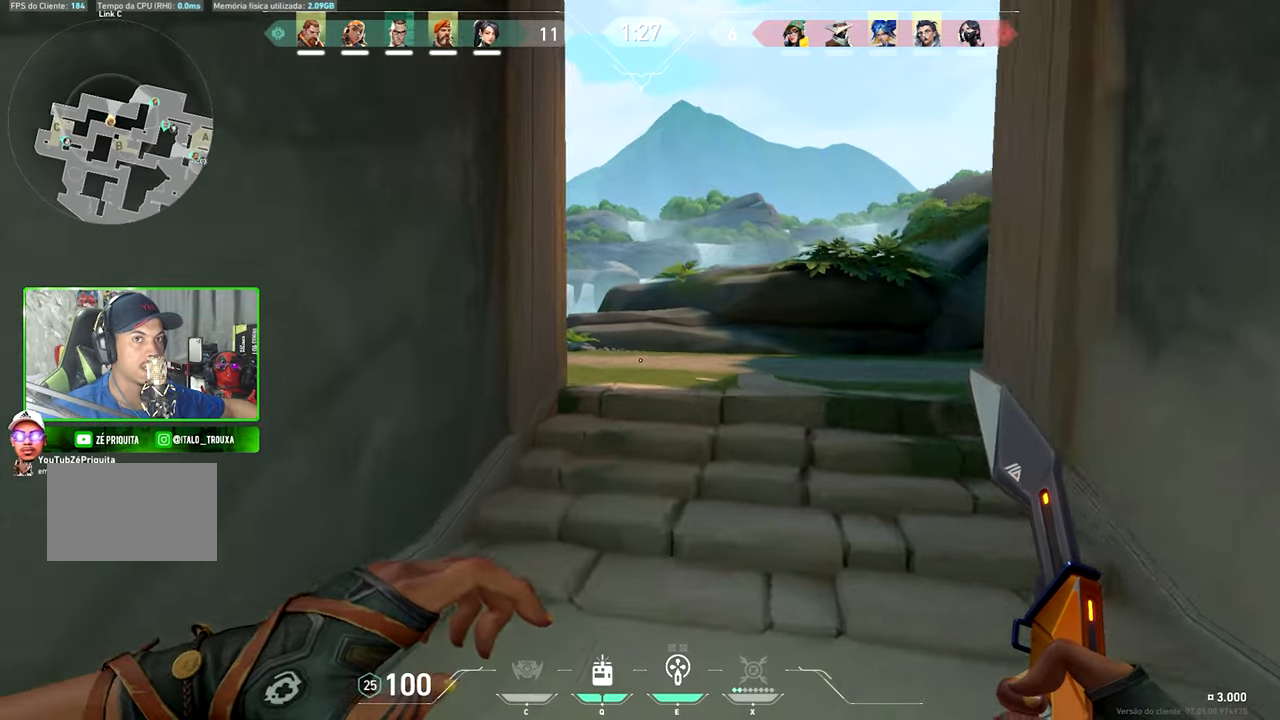
{"keys": ["v", "w"], "mouse": [], "mouse_move": "still", "events": []}
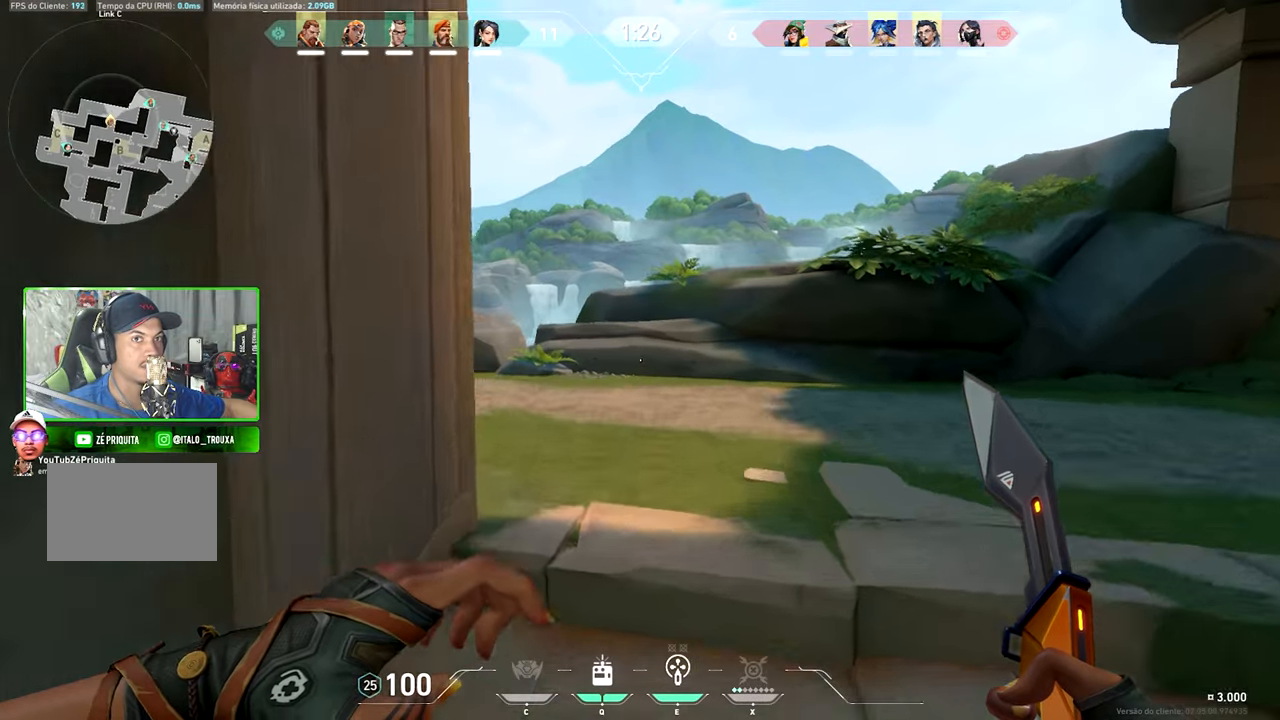
{"keys": ["v", "w"], "mouse": [], "mouse_move": "left", "events": []}
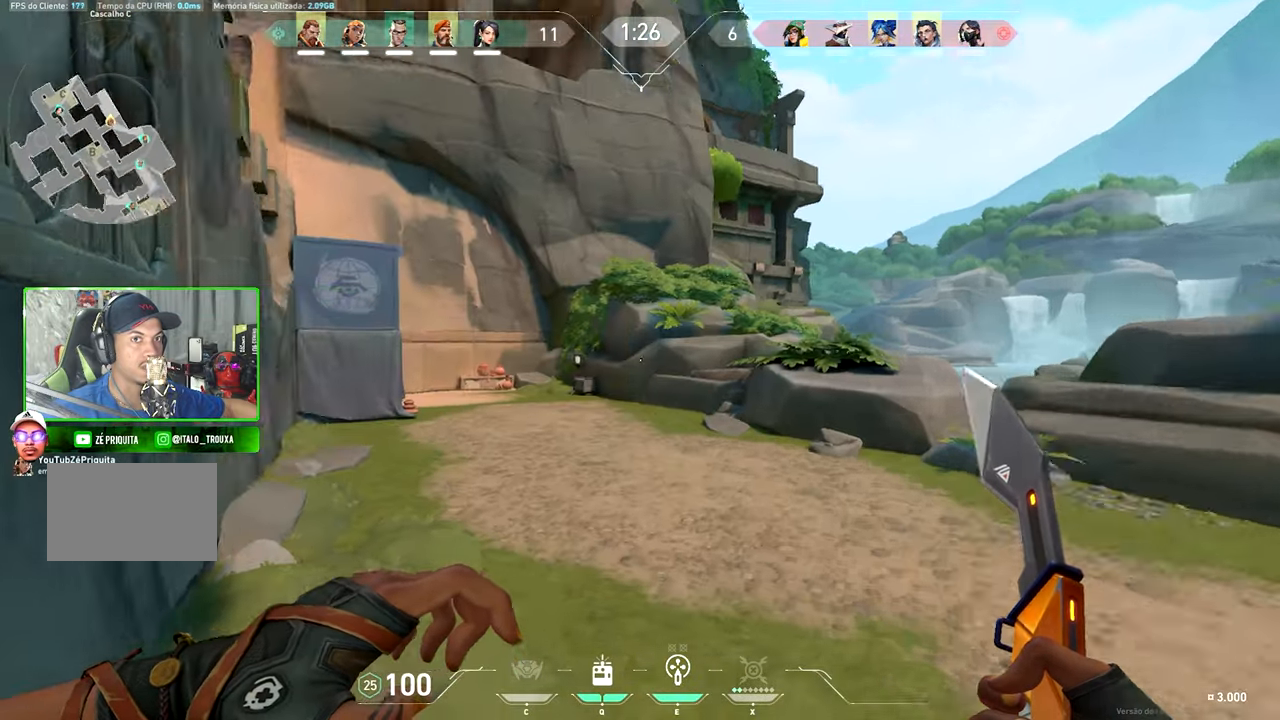
{"keys": ["d"], "mouse": [], "mouse_move": "up", "events": [[234, "d", "down"], [234, "v", "up"], [350, "w", "up"], [367, "w", "down"], [417, "w", "up"]]}
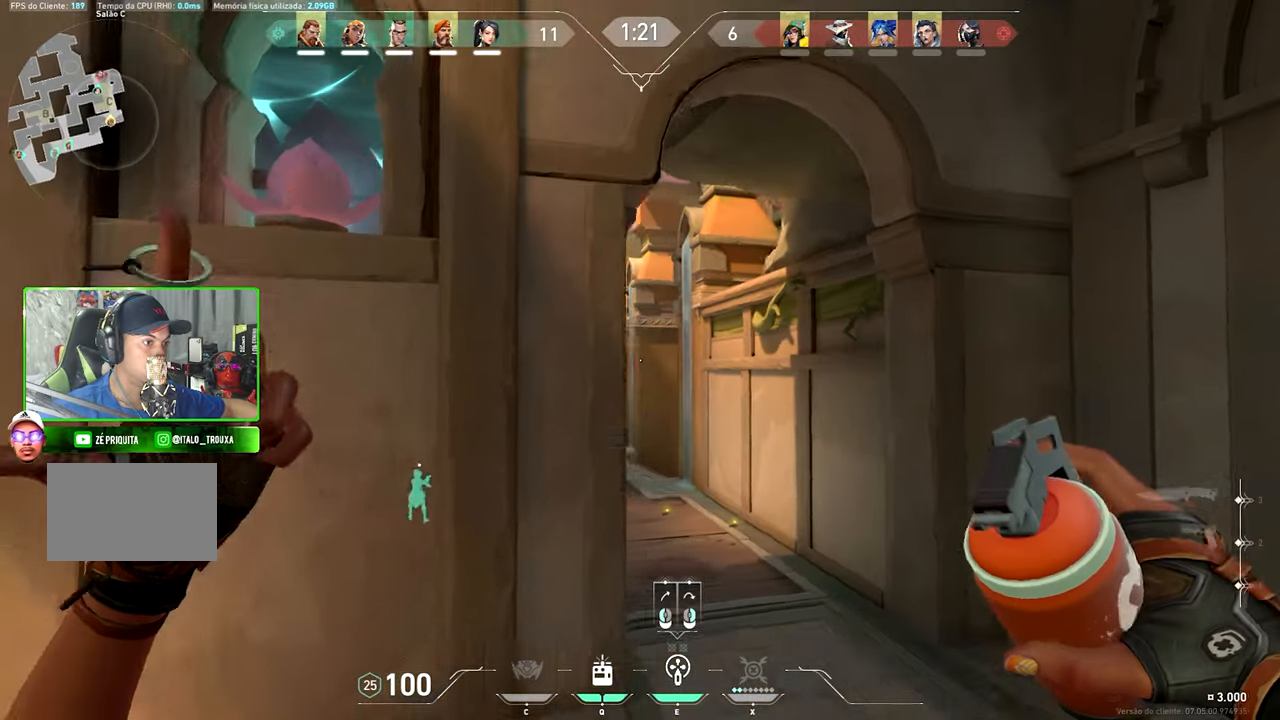
{"keys": ["a"], "mouse": [], "mouse_move": "still", "events": [[100, "d", "up"], [334, "mouse_left", "down"], [434, "mouse_left", "up"], [484, "a", "down"]]}
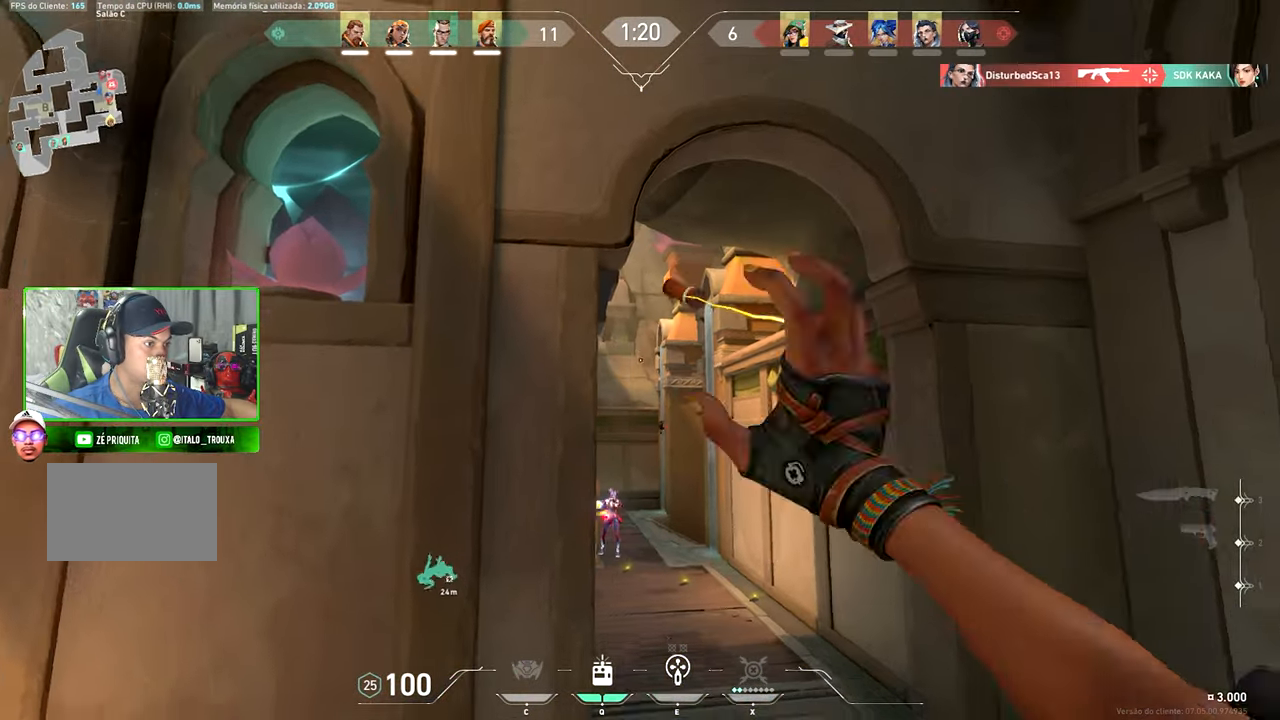
{"keys": ["a"], "mouse": [], "mouse_move": "right", "events": []}
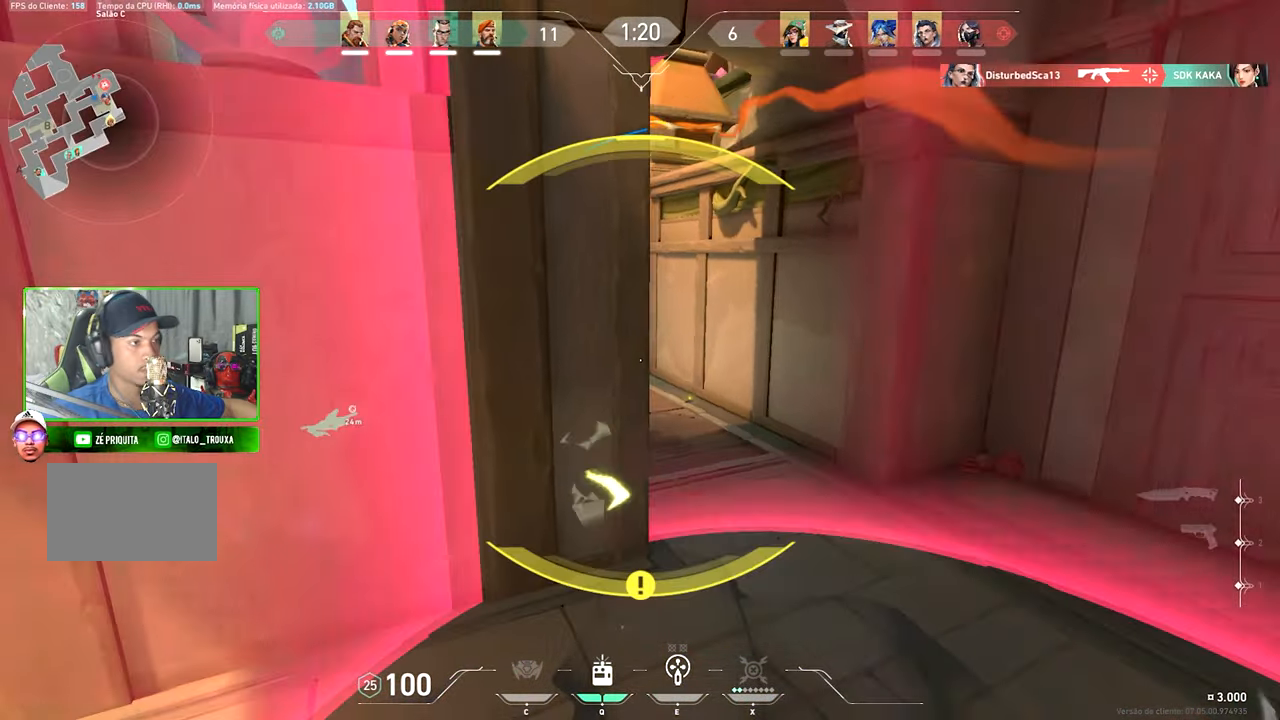
{"keys": ["d", "s"], "mouse": [], "mouse_move": "still", "events": [[34, "s", "down"], [134, "a", "up"], [367, "d", "down"]]}